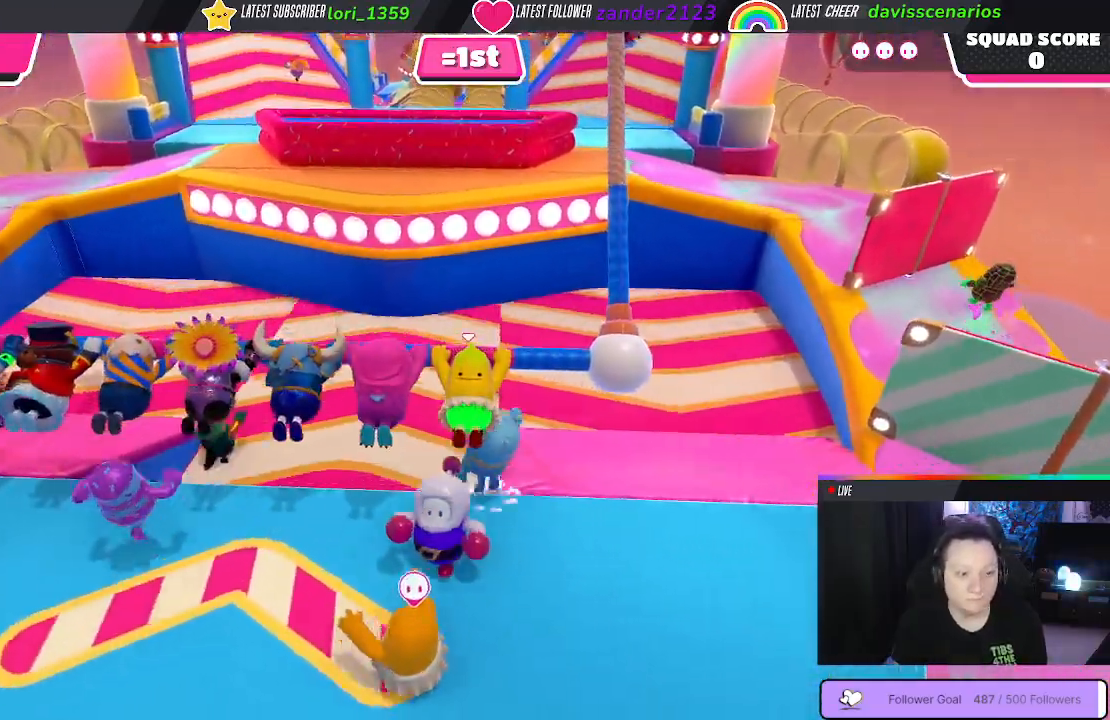
Gameplay with a controller (Xbox layout); each line is a JSON object with the inputs held at the frame after it. "events" lists button and stick changes between this image and that frame as [ms after this image, input, new state], when the widget could be followed in between. Not read: SHARE.
{"buttons": ["R2"], "left_stick": "up-right", "right_stick": "center", "events": []}
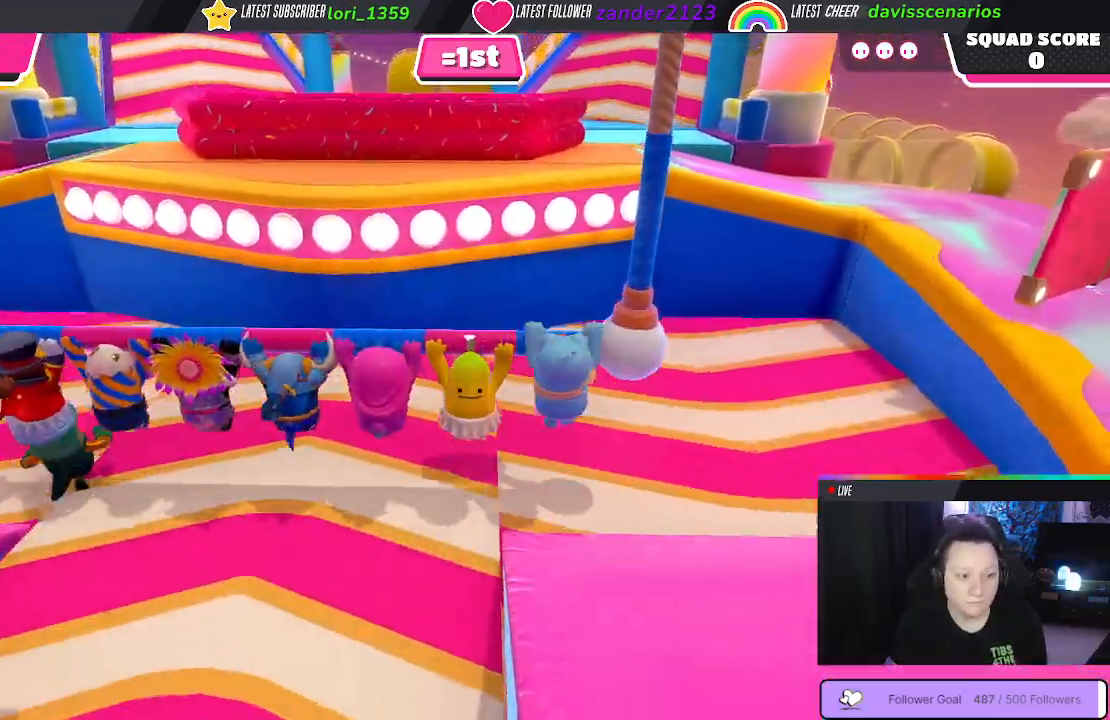
{"buttons": ["R2"], "left_stick": "up-right", "right_stick": "center", "events": []}
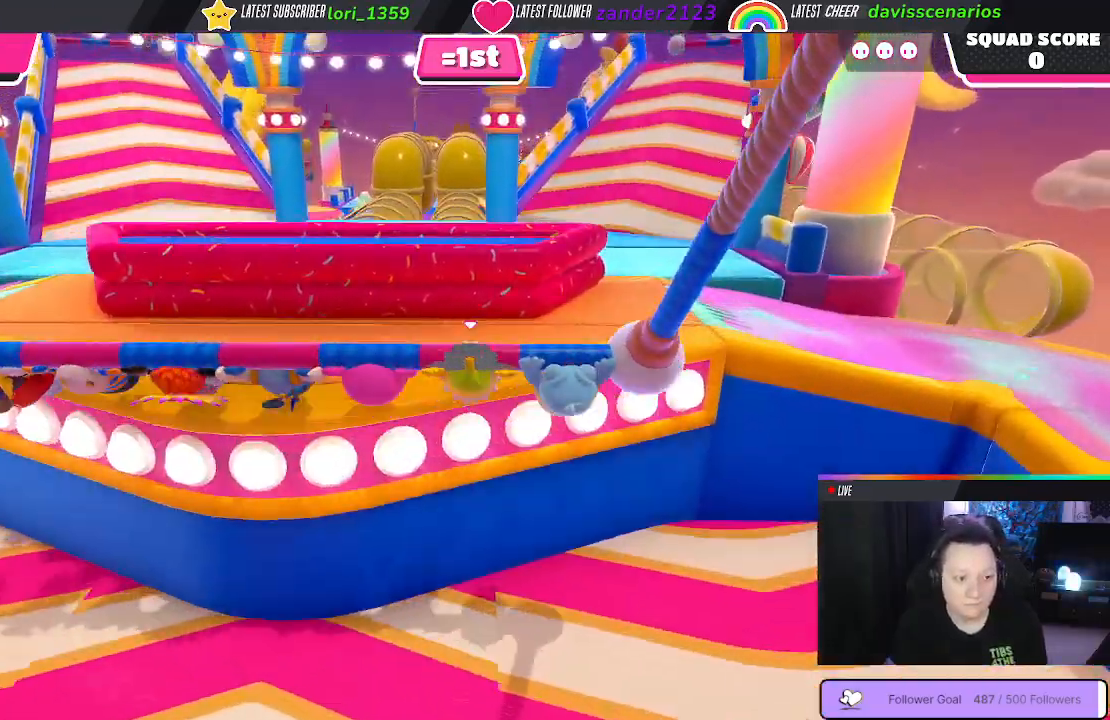
{"buttons": [], "left_stick": "up-right", "right_stick": "center", "events": [[150, "R2", "up"], [250, "A", "down"], [350, "A", "up"]]}
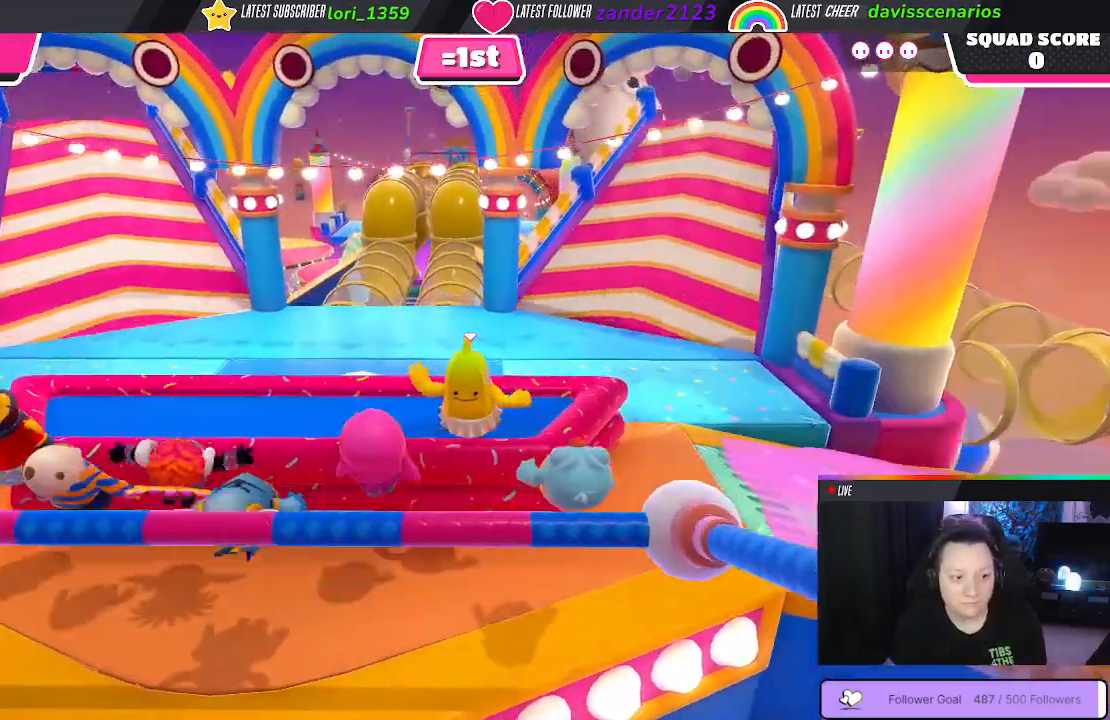
{"buttons": [], "left_stick": "up-right", "right_stick": "center", "events": [[333, "A", "down"], [450, "A", "up"]]}
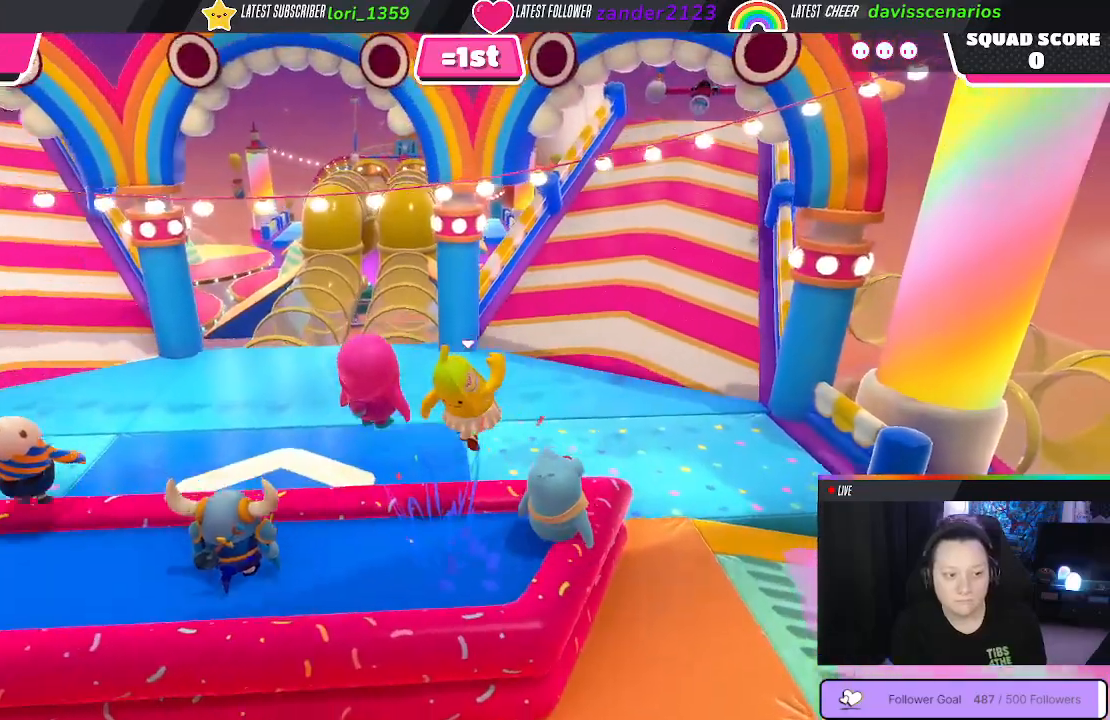
{"buttons": [], "left_stick": "up", "right_stick": "right", "events": [[333, "left_stick", "up"], [367, "right_stick", "right"]]}
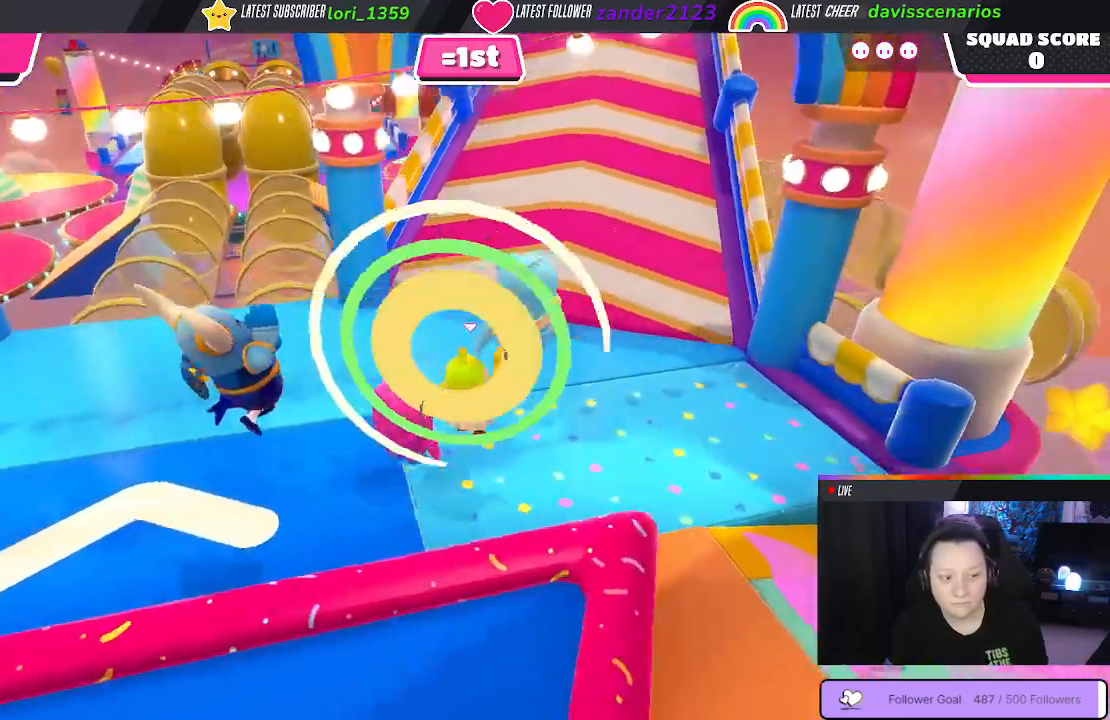
{"buttons": [], "left_stick": "up", "right_stick": "center", "events": [[33, "right_stick", "center"]]}
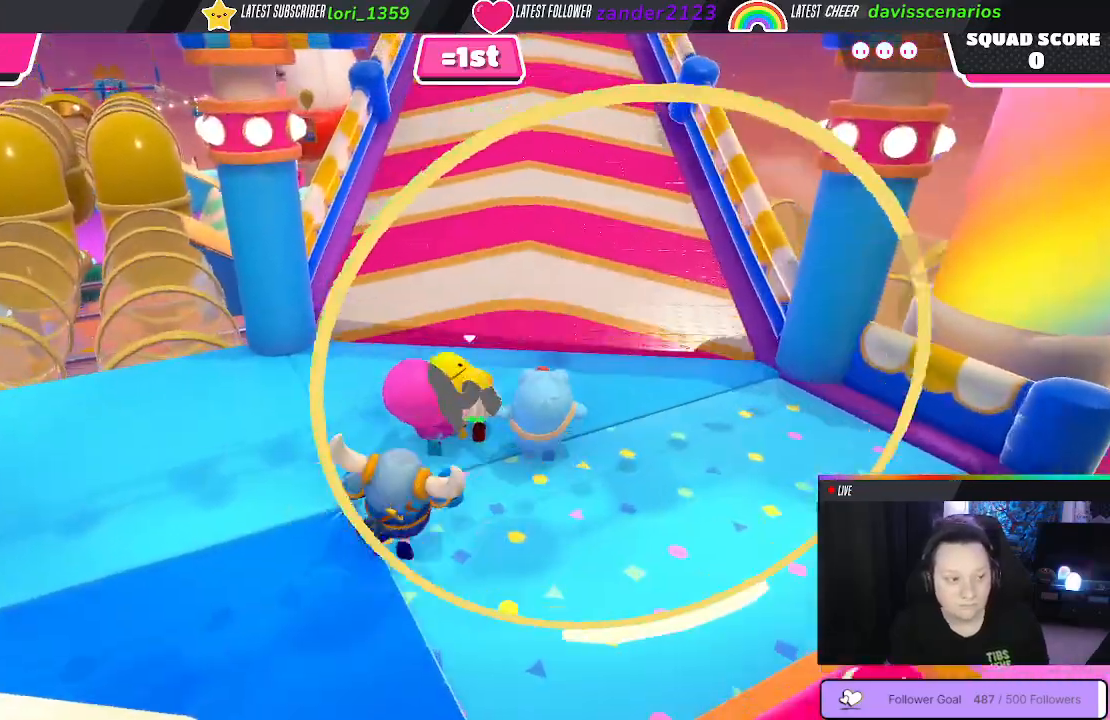
{"buttons": [], "left_stick": "up", "right_stick": "center", "events": [[183, "right_stick", "right"], [300, "right_stick", "center"]]}
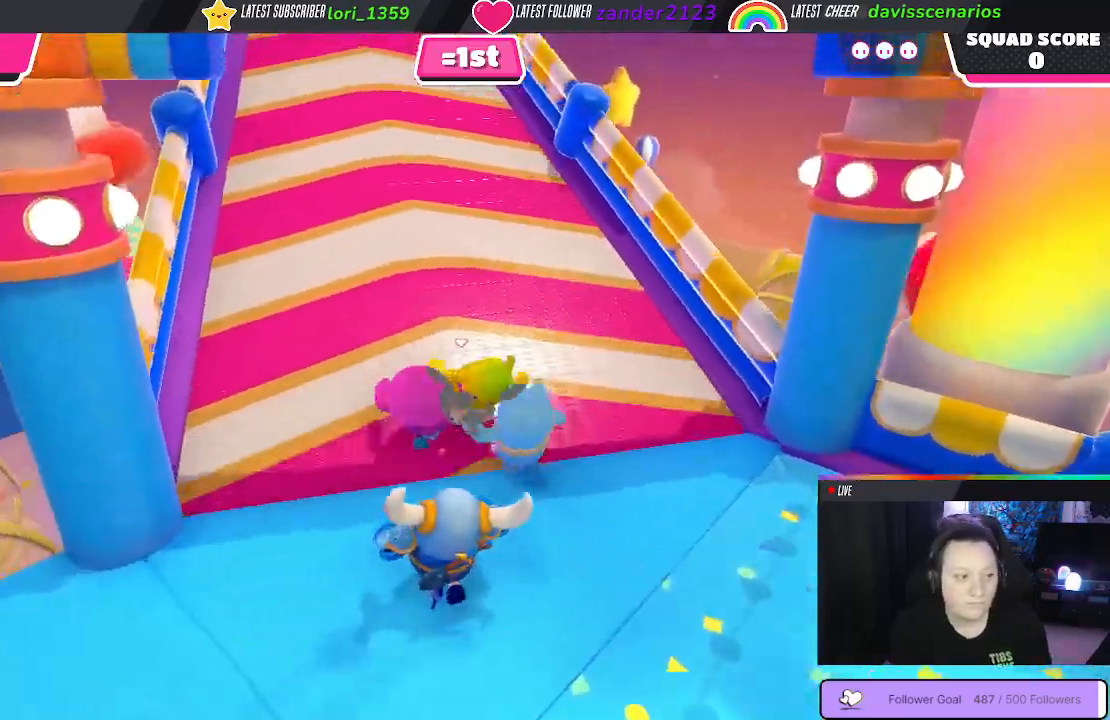
{"buttons": [], "left_stick": "up", "right_stick": "center", "events": [[200, "left_stick", "up-left"], [450, "left_stick", "up"]]}
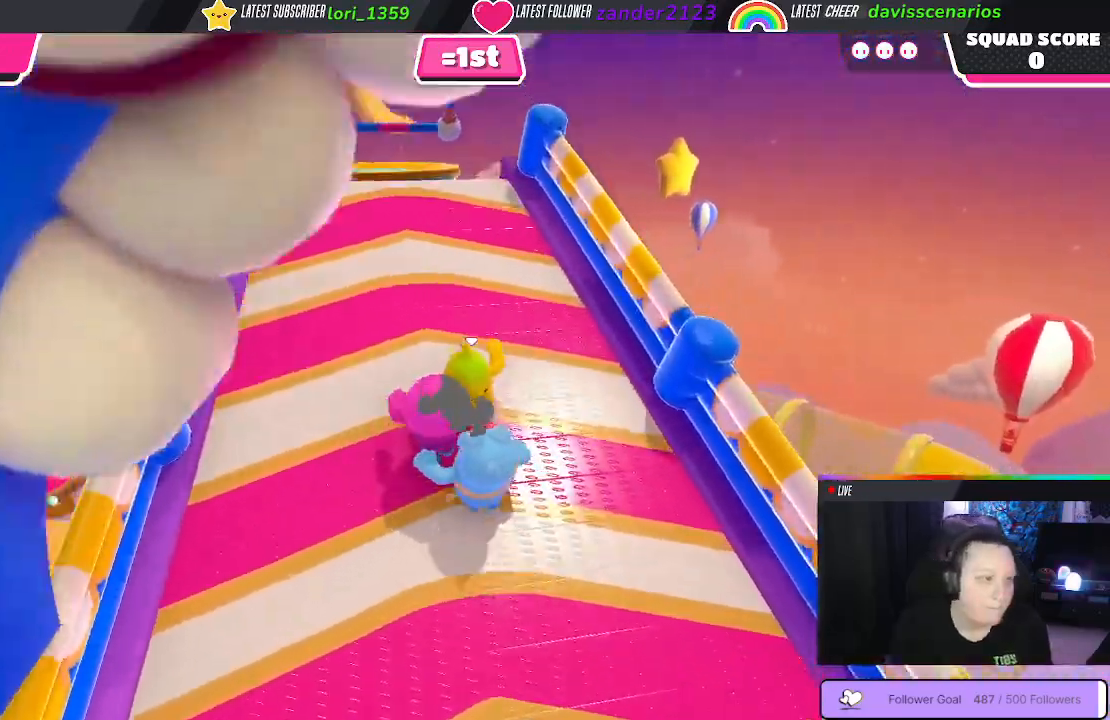
{"buttons": [], "left_stick": "up", "right_stick": "center", "events": [[350, "A", "down"], [467, "A", "up"]]}
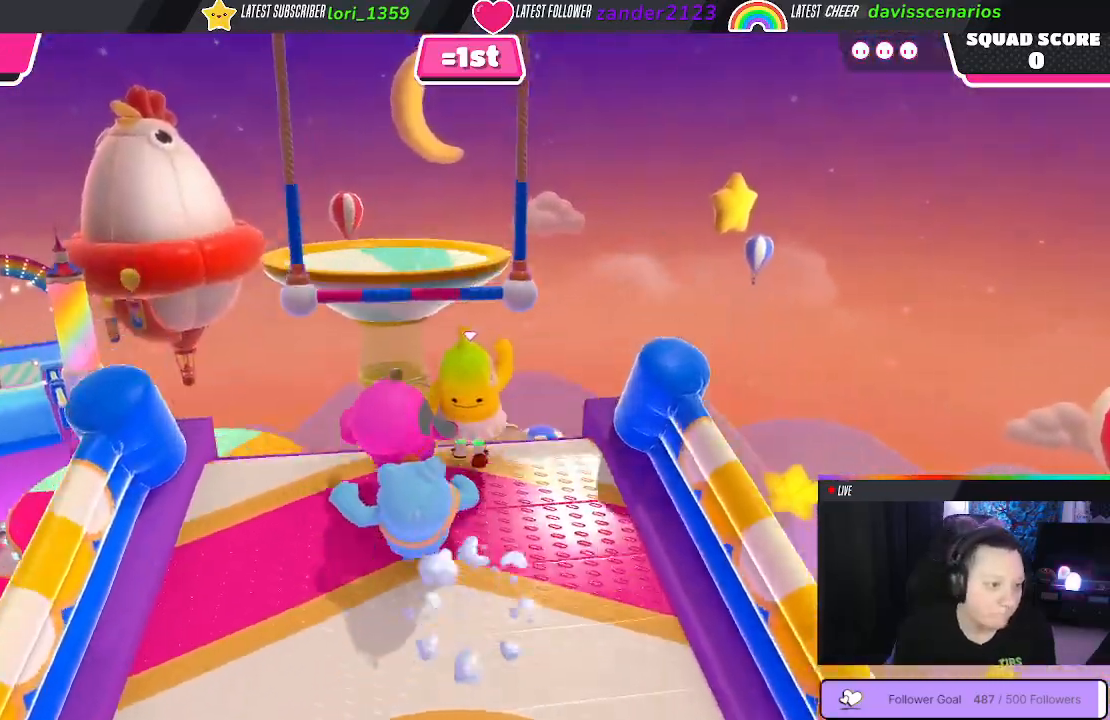
{"buttons": ["R2"], "left_stick": "up", "right_stick": "center", "events": [[250, "R2", "down"]]}
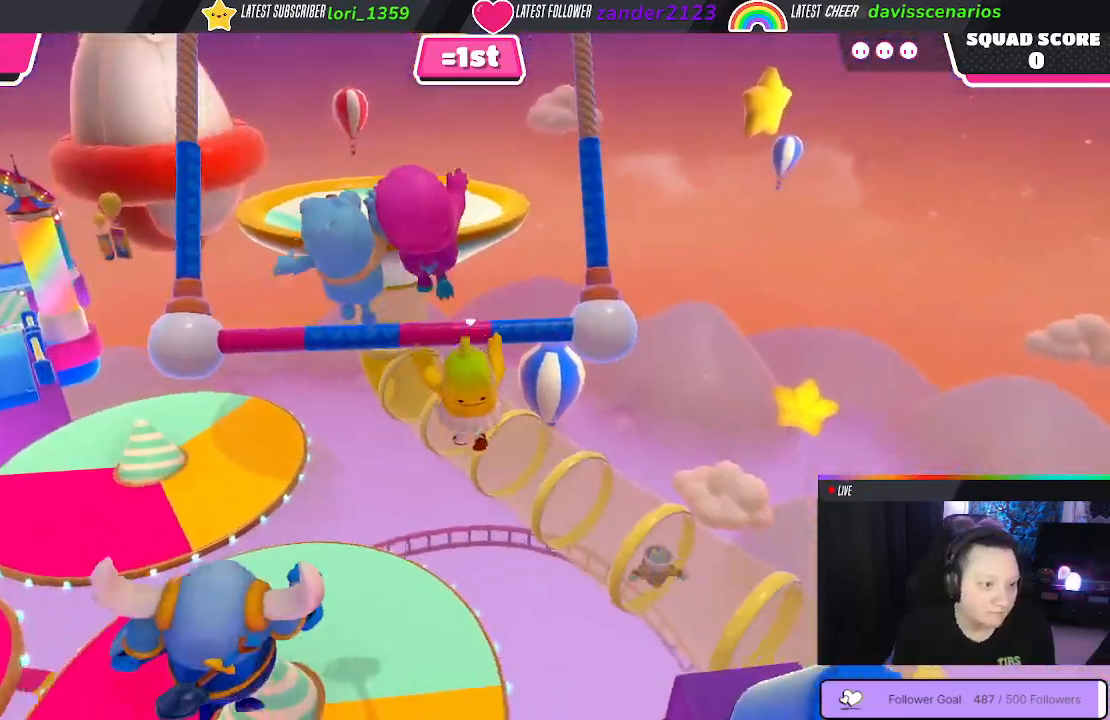
{"buttons": ["R2"], "left_stick": "up-left", "right_stick": "center", "events": [[433, "left_stick", "up-left"]]}
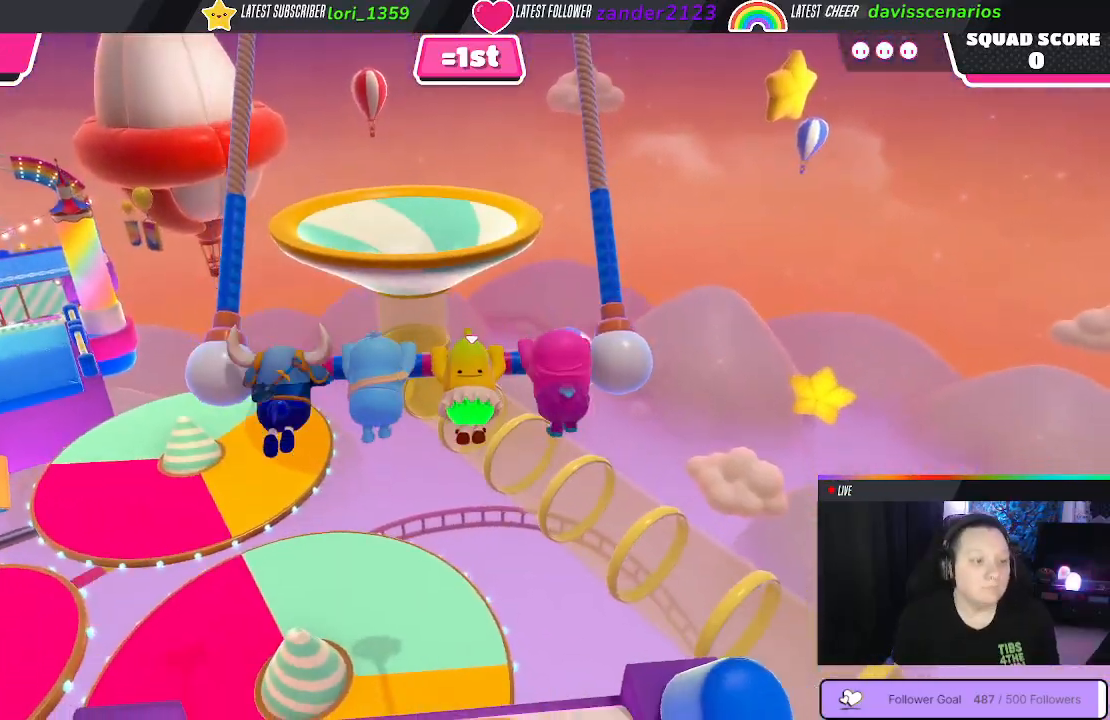
{"buttons": ["R2"], "left_stick": "up-left", "right_stick": "center", "events": []}
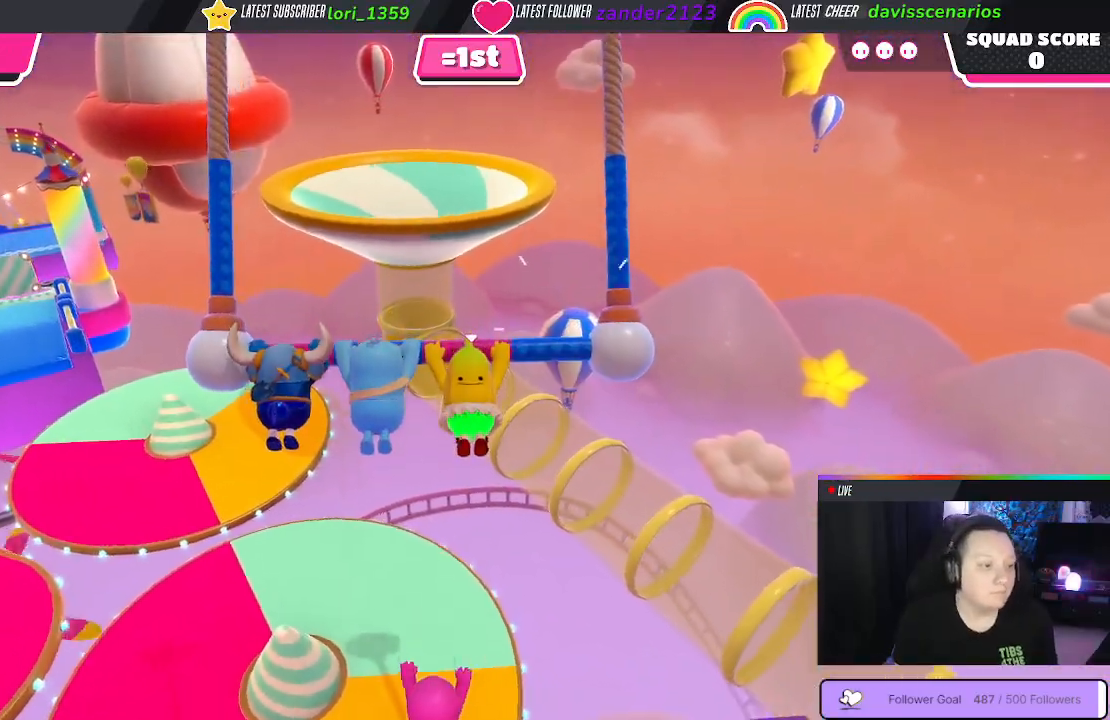
{"buttons": ["R2"], "left_stick": "up", "right_stick": "center", "events": [[100, "left_stick", "up"]]}
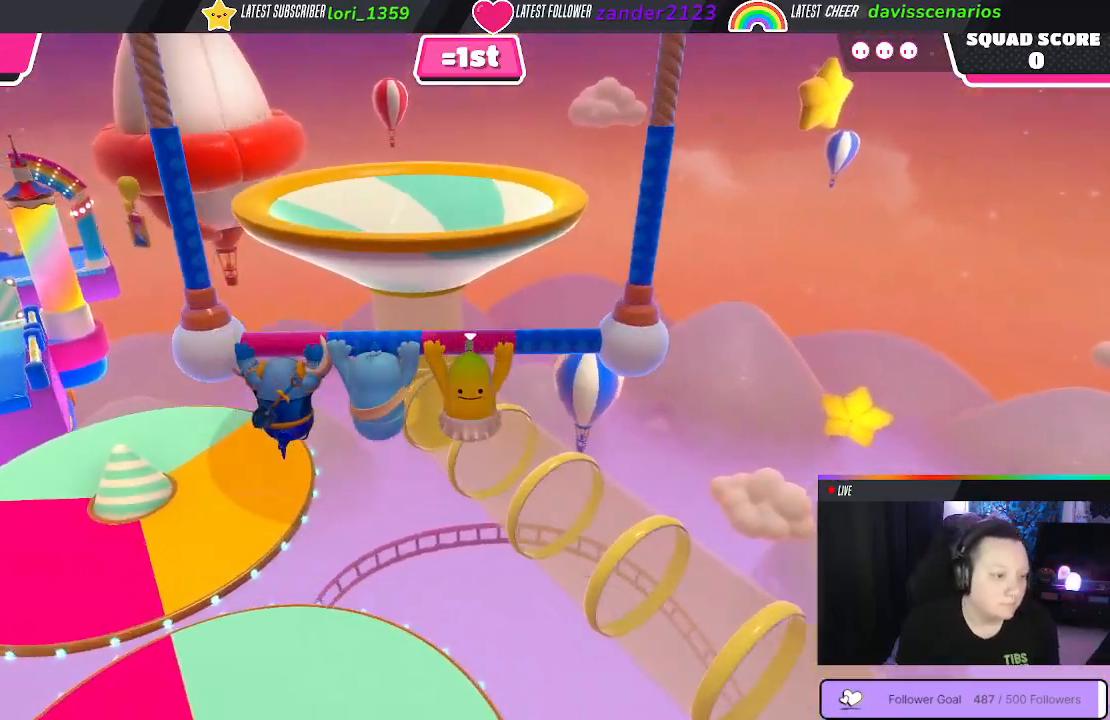
{"buttons": [], "left_stick": "up", "right_stick": "center", "events": [[283, "R2", "up"]]}
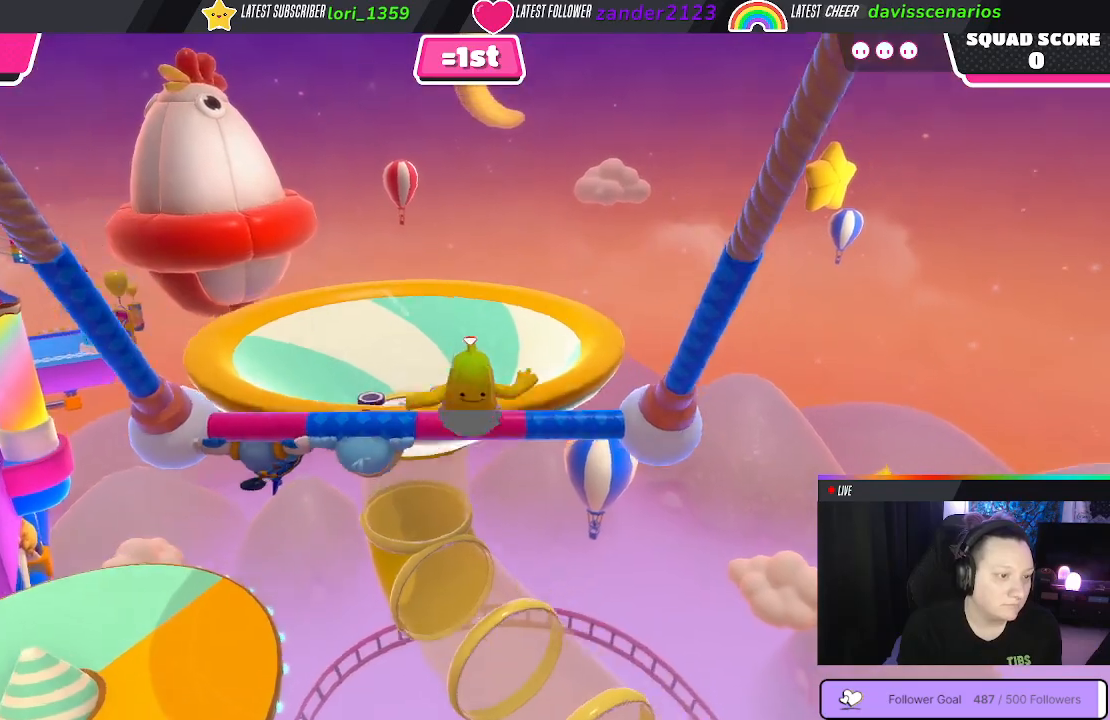
{"buttons": [], "left_stick": "up-left", "right_stick": "center", "events": [[317, "left_stick", "up-left"]]}
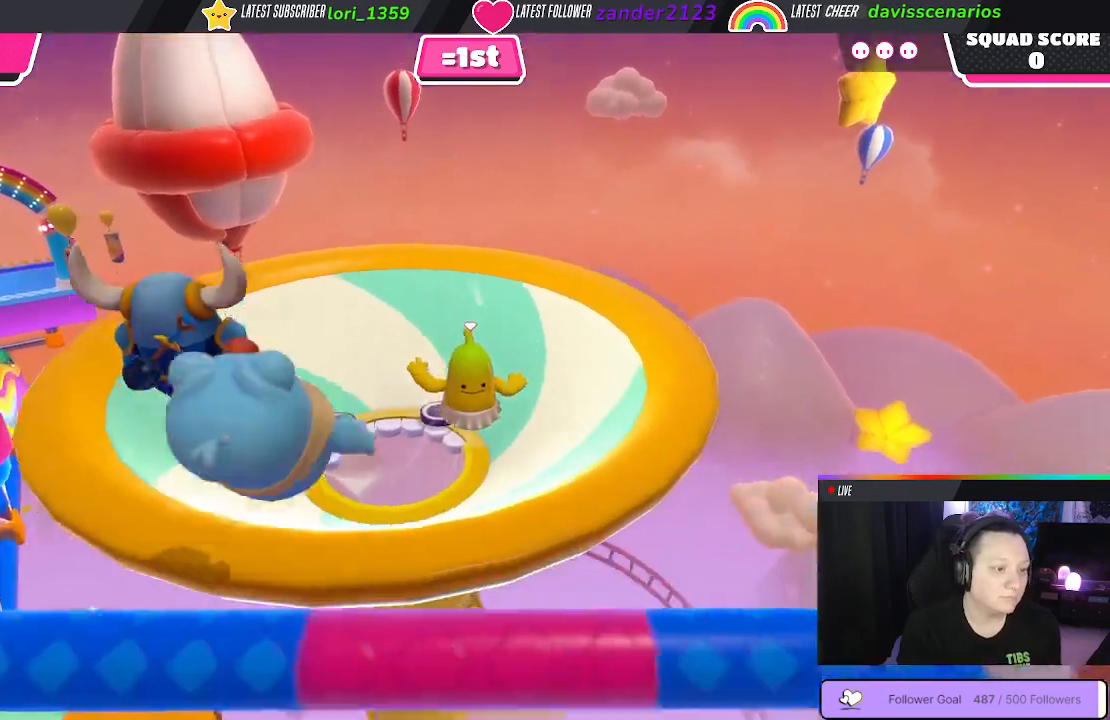
{"buttons": [], "left_stick": "up-left", "right_stick": "center", "events": []}
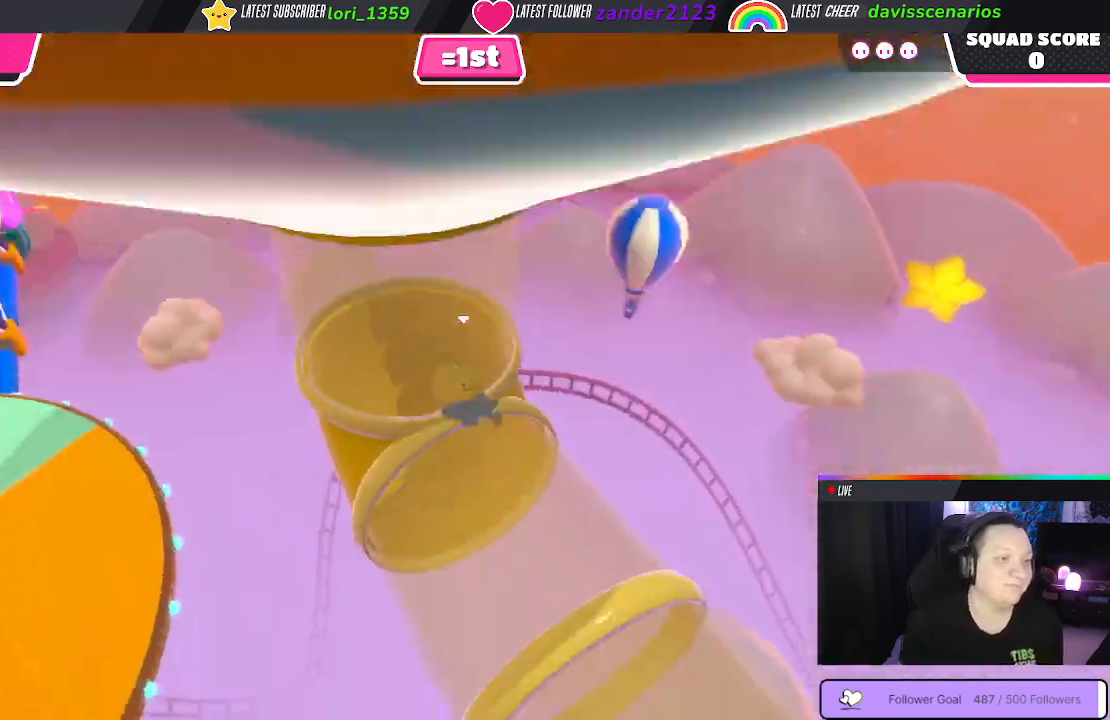
{"buttons": [], "left_stick": "up", "right_stick": "center", "events": [[17, "left_stick", "up"]]}
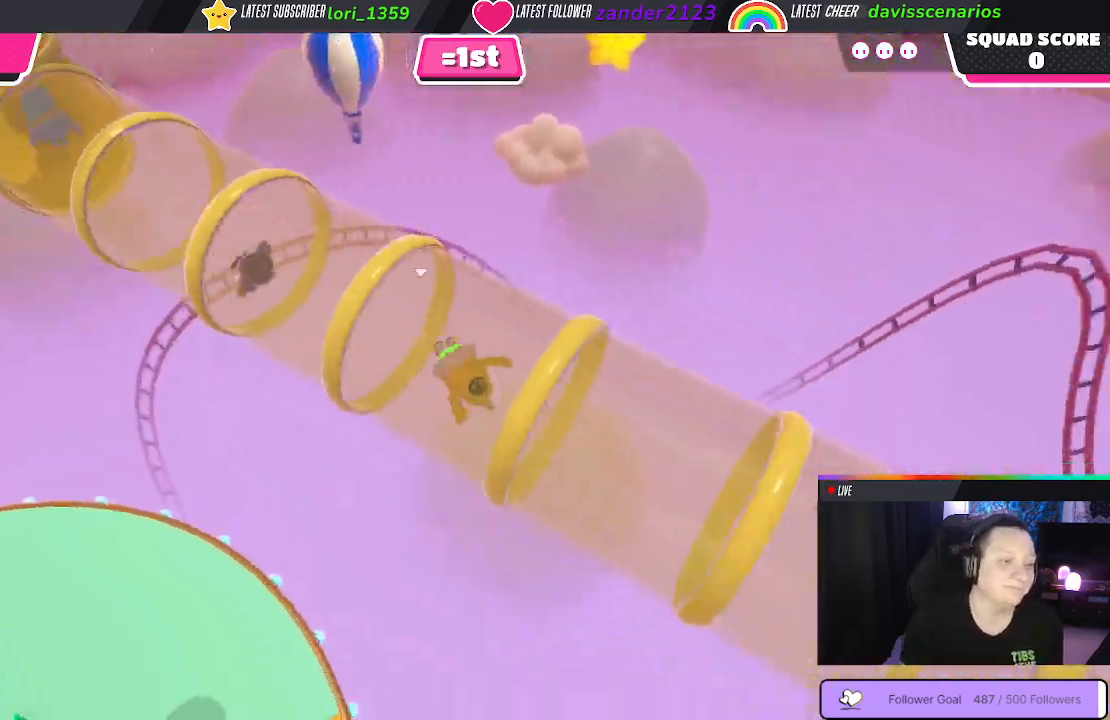
{"buttons": [], "left_stick": "up", "right_stick": "center", "events": [[267, "right_stick", "left"], [417, "right_stick", "center"]]}
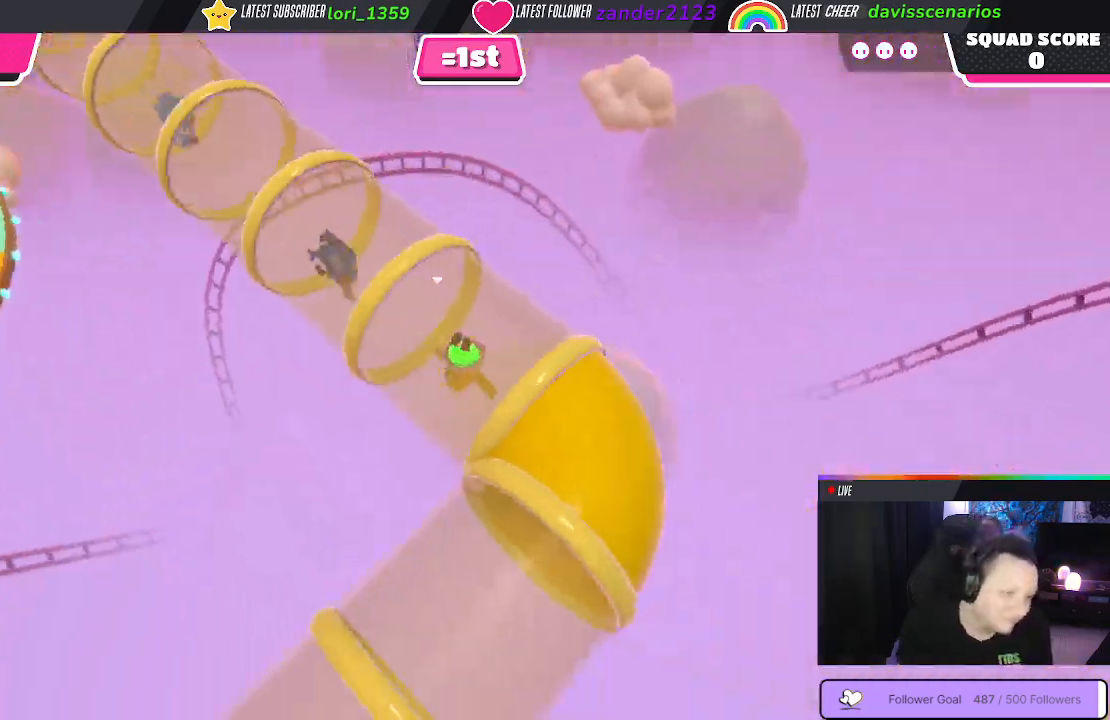
{"buttons": [], "left_stick": "up", "right_stick": "right", "events": [[483, "right_stick", "right"]]}
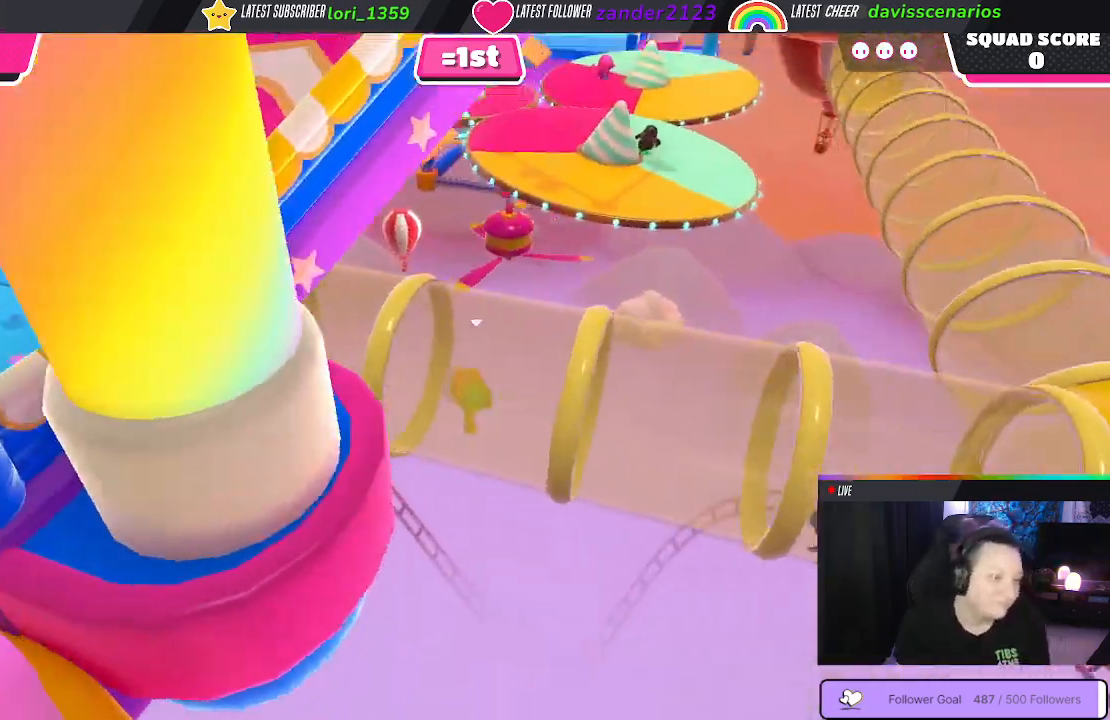
{"buttons": [], "left_stick": "up", "right_stick": "center", "events": [[167, "right_stick", "center"]]}
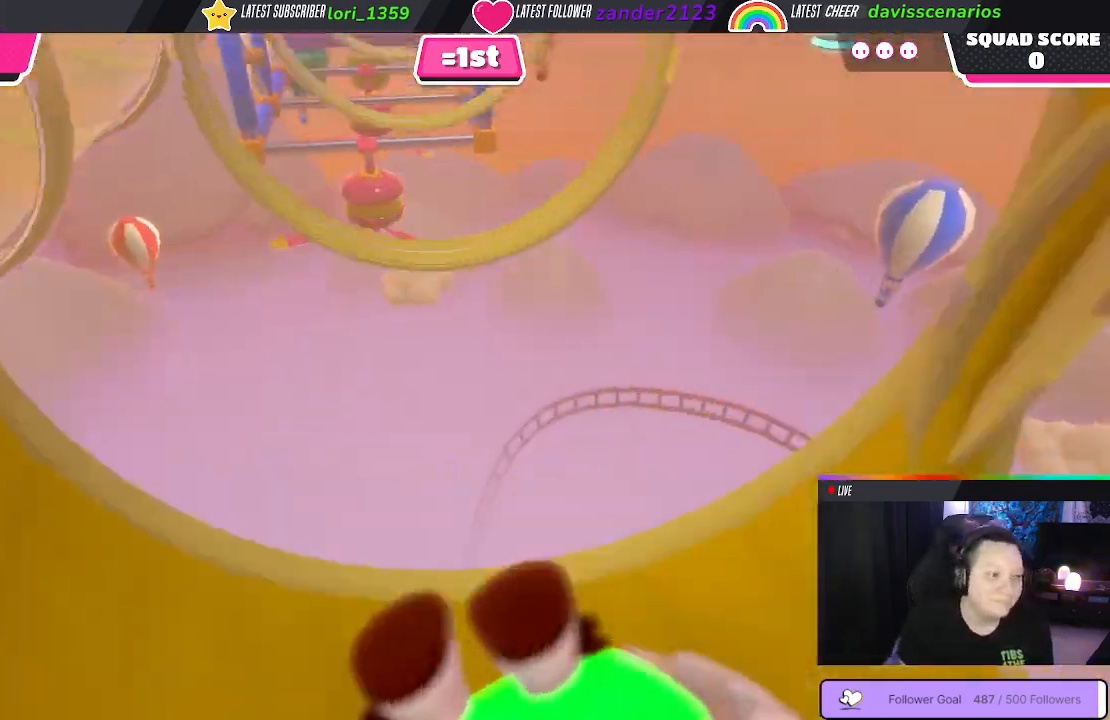
{"buttons": [], "left_stick": "up", "right_stick": "center", "events": []}
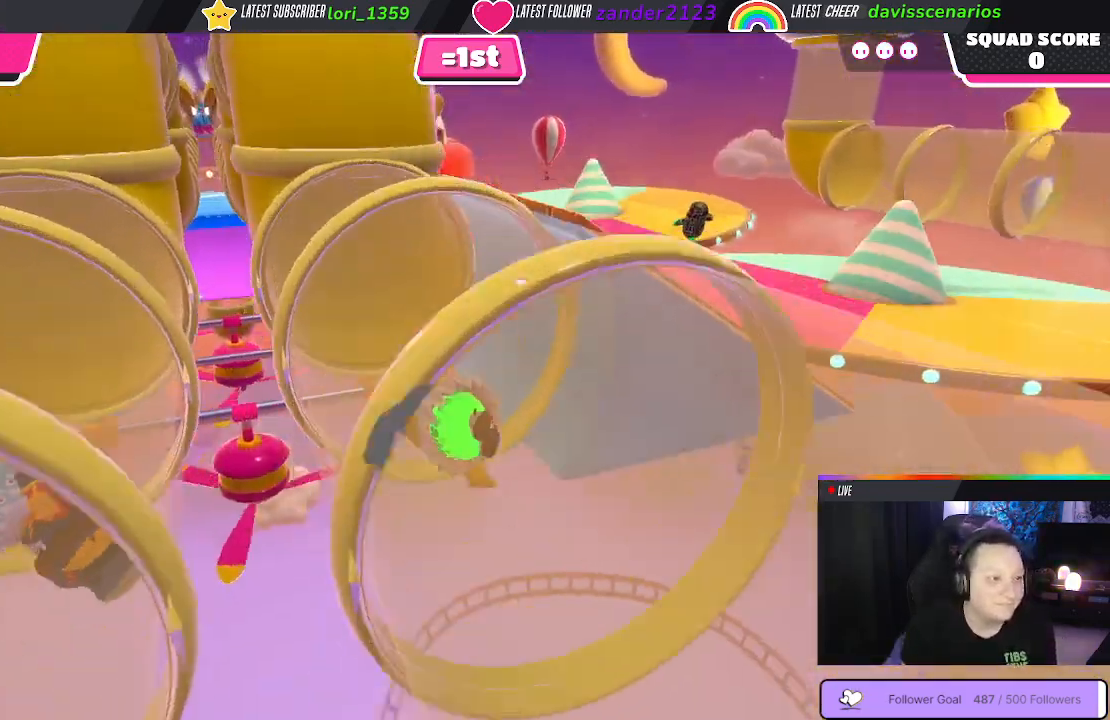
{"buttons": [], "left_stick": "up", "right_stick": "center", "events": [[233, "right_stick", "left"], [350, "right_stick", "center"]]}
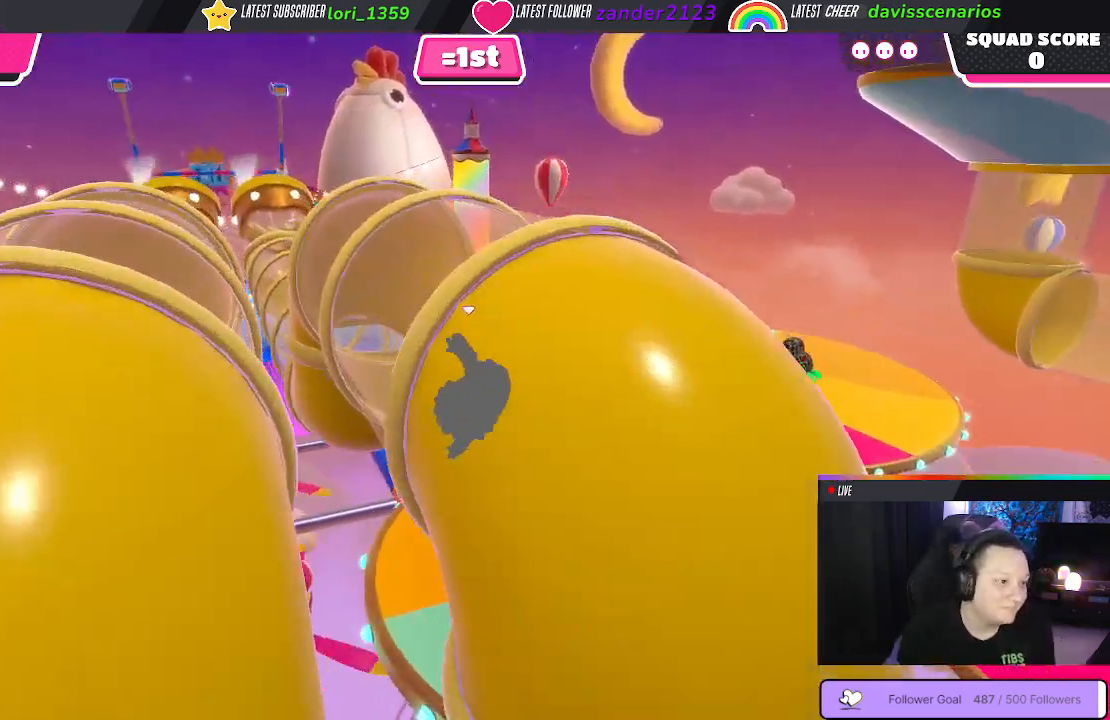
{"buttons": [], "left_stick": "up", "right_stick": "down-left", "events": [[317, "right_stick", "down-left"]]}
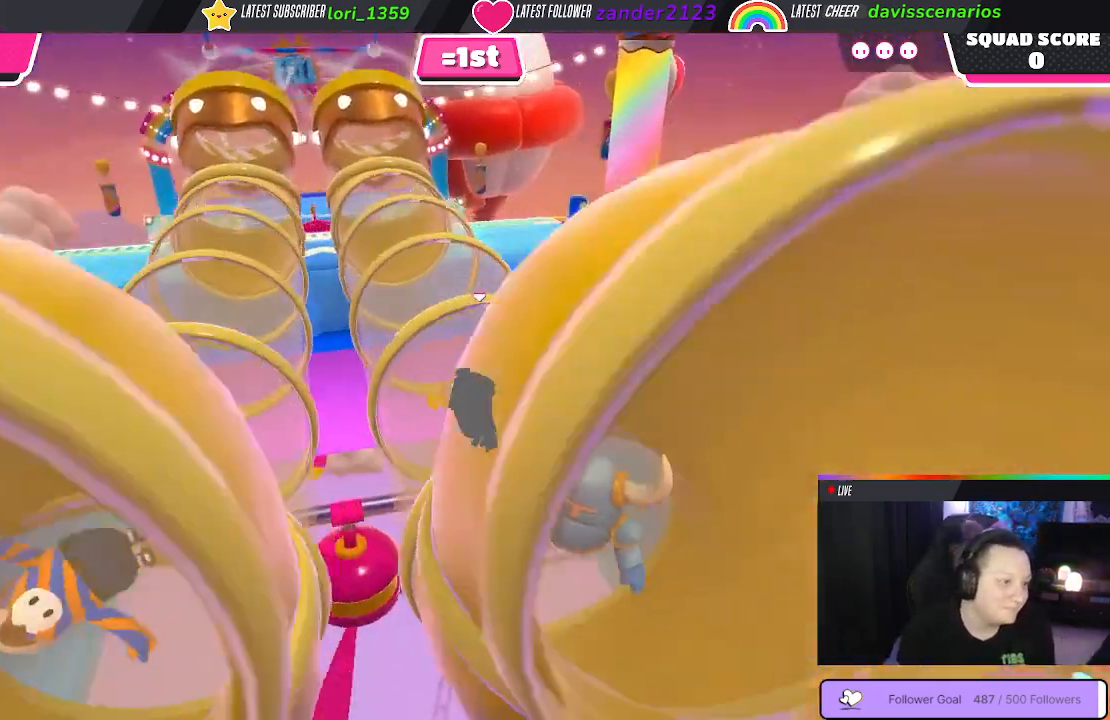
{"buttons": [], "left_stick": "up", "right_stick": "center", "events": [[50, "right_stick", "center"]]}
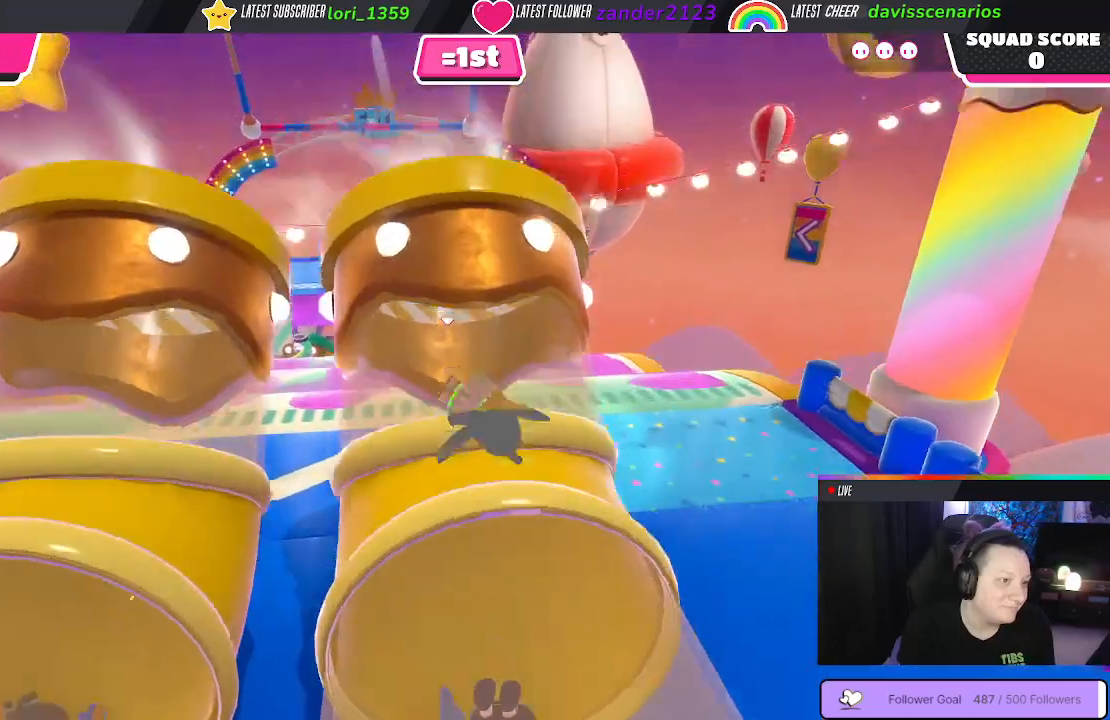
{"buttons": [], "left_stick": "up", "right_stick": "center", "events": []}
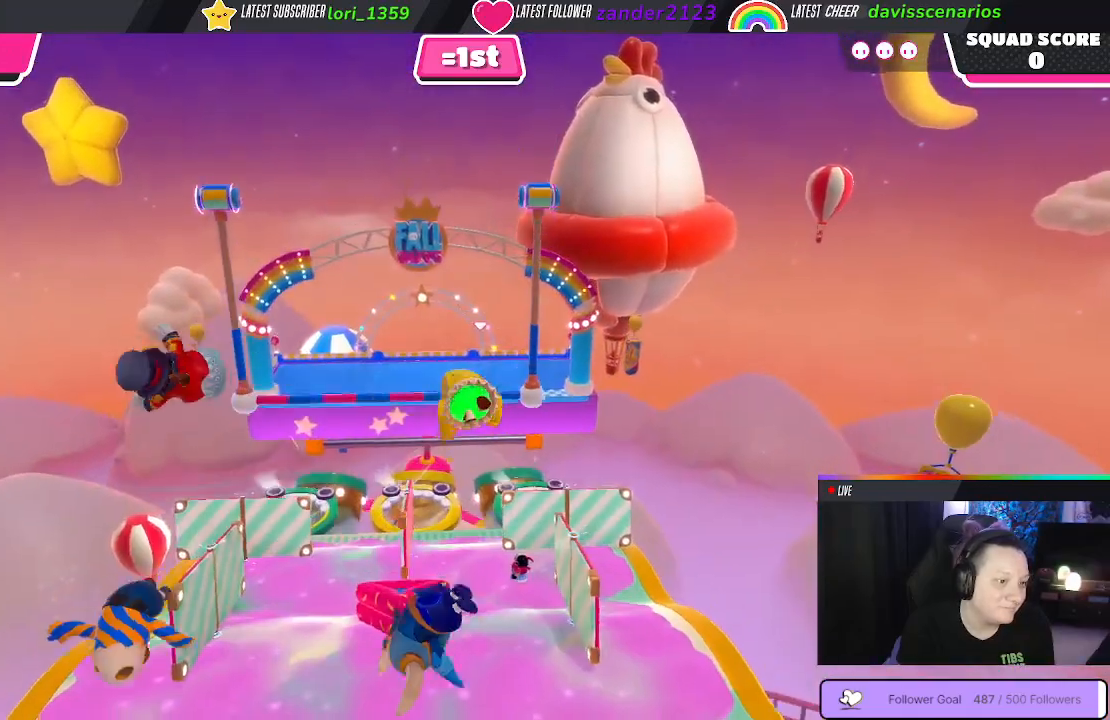
{"buttons": ["R2"], "left_stick": "up", "right_stick": "center", "events": [[50, "R2", "down"]]}
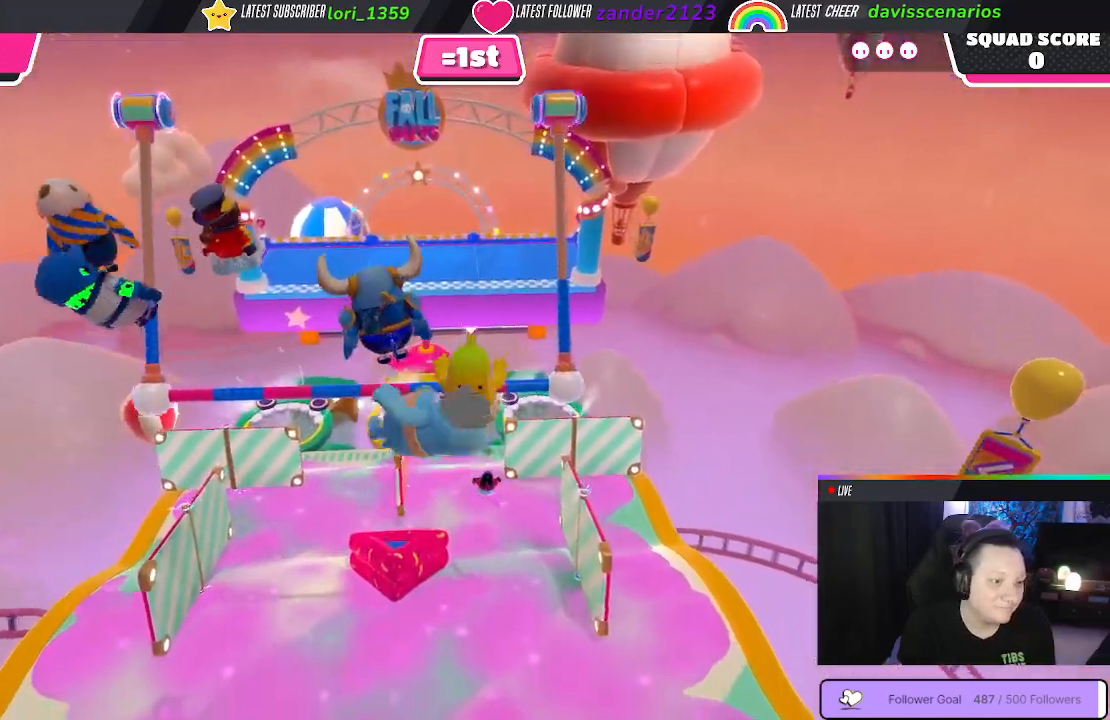
{"buttons": [], "left_stick": "up", "right_stick": "center", "events": [[467, "R2", "up"]]}
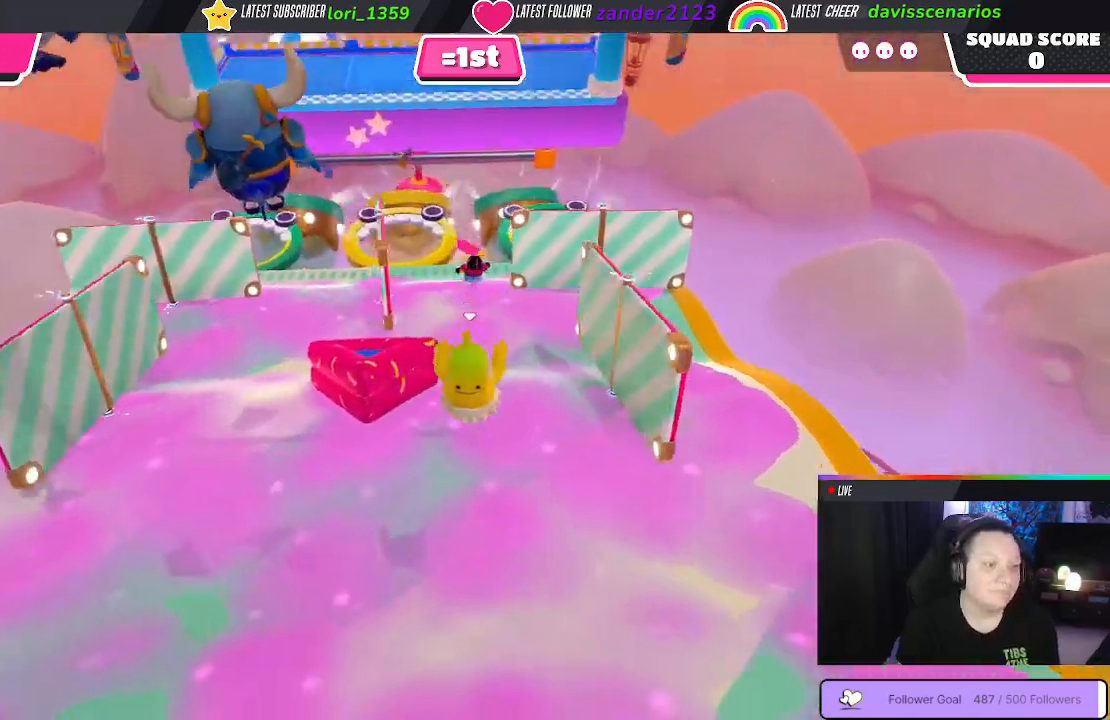
{"buttons": [], "left_stick": "up", "right_stick": "center", "events": []}